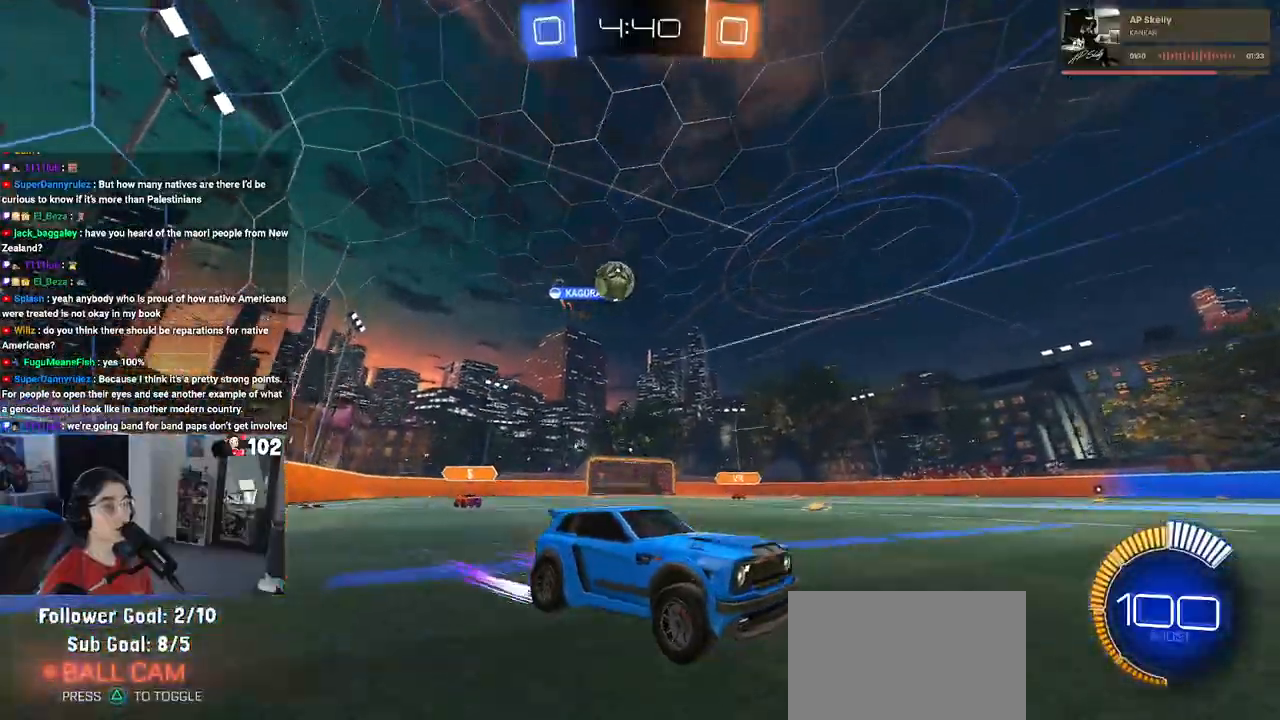
Gameplay with a controller (PlayStation layout); each line is a JSON object with the inputs held at the frame after it. "events" lists button and stick changes between this image and that frame as [ms after this image, input, new state], when the widget could be followed in between.
{"buttons": ["R2"], "left_stick": "center", "right_stick": "center", "events": []}
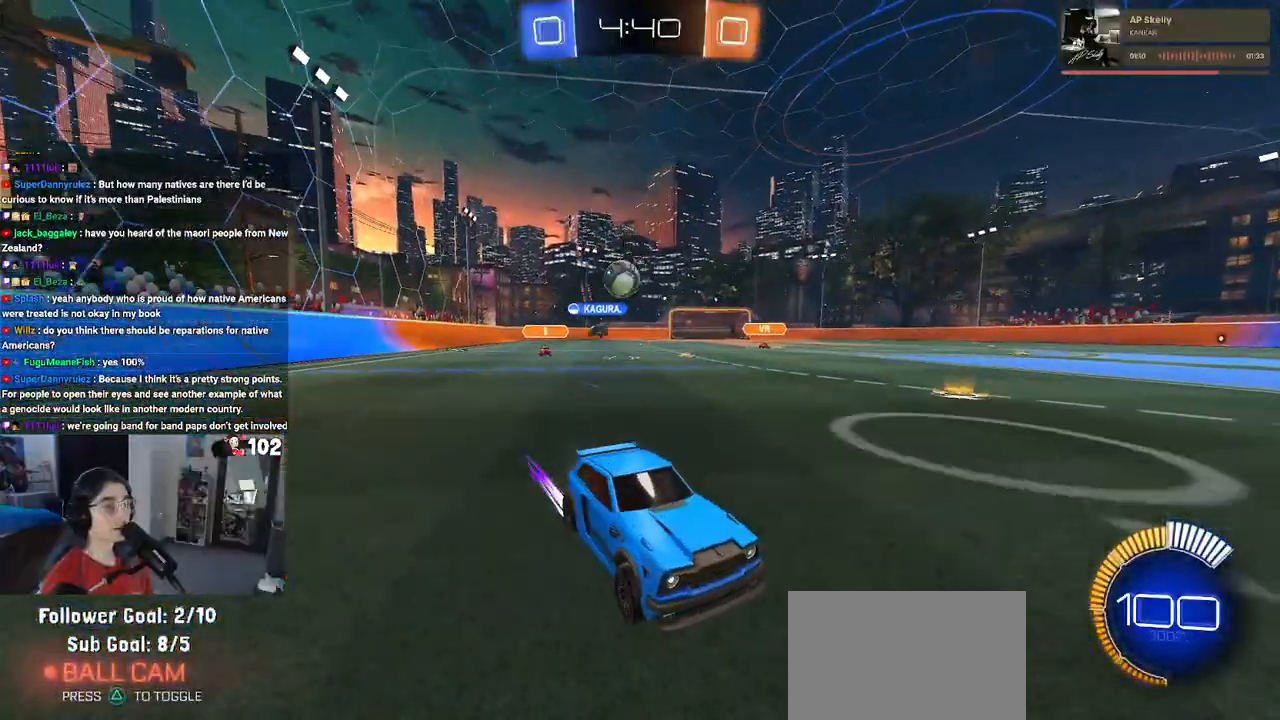
{"buttons": ["L2"], "left_stick": "up-right", "right_stick": "center", "events": [[250, "left_stick", "right"], [383, "L2", "down"], [383, "R2", "up"], [417, "left_stick", "up-right"]]}
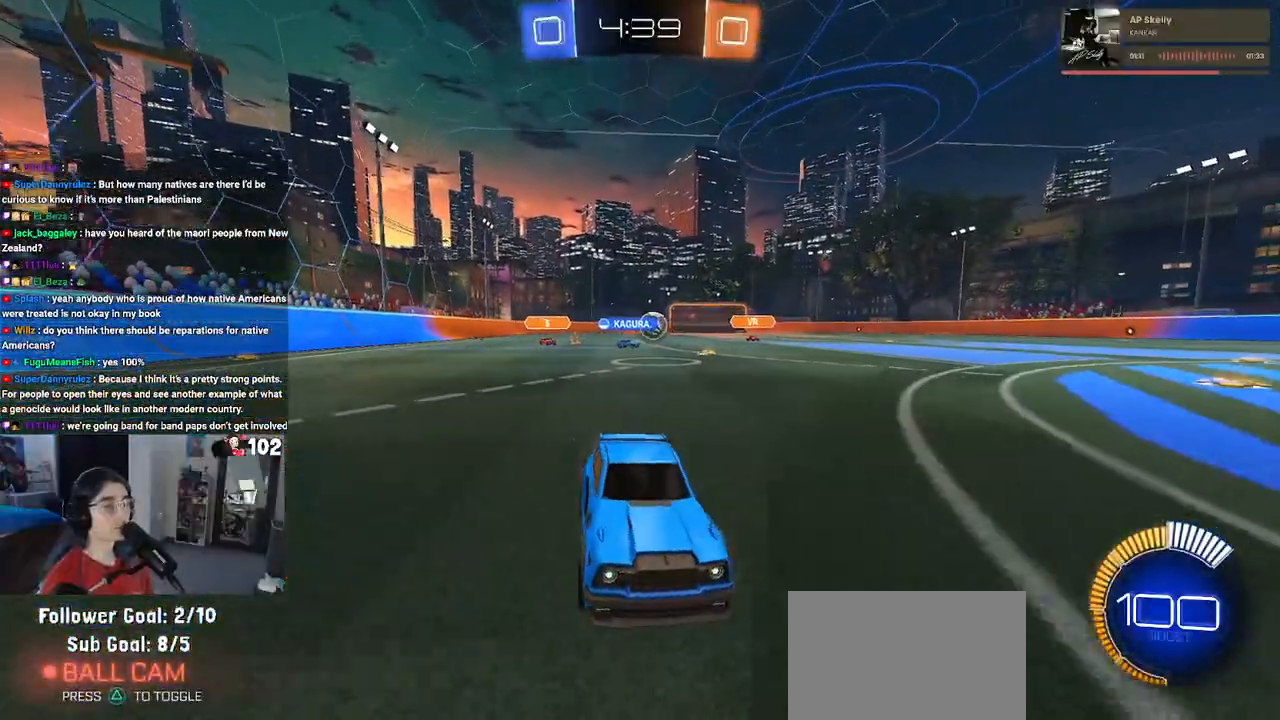
{"buttons": ["R2"], "left_stick": "left", "right_stick": "center", "events": [[67, "R2", "down"], [100, "left_stick", "center"], [133, "L2", "up"], [150, "left_stick", "left"], [167, "SQUARE", "down"], [267, "SQUARE", "up"]]}
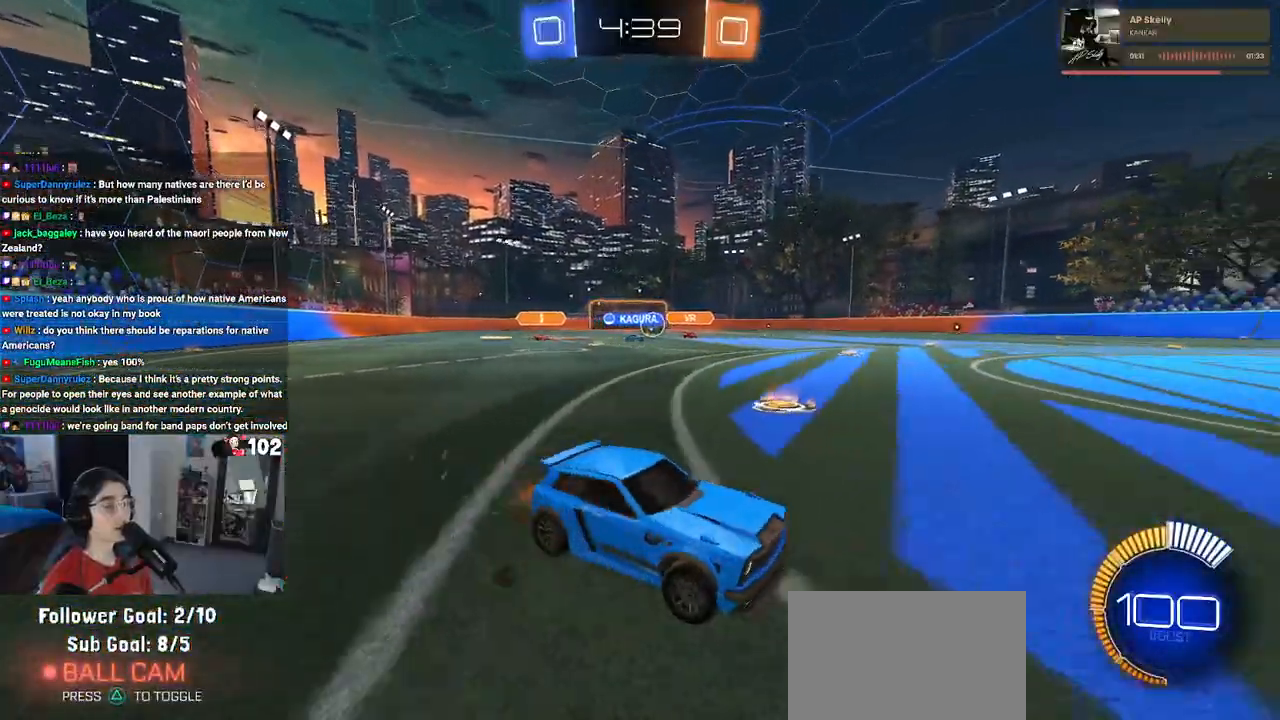
{"buttons": ["R2"], "left_stick": "center", "right_stick": "center", "events": [[467, "left_stick", "center"]]}
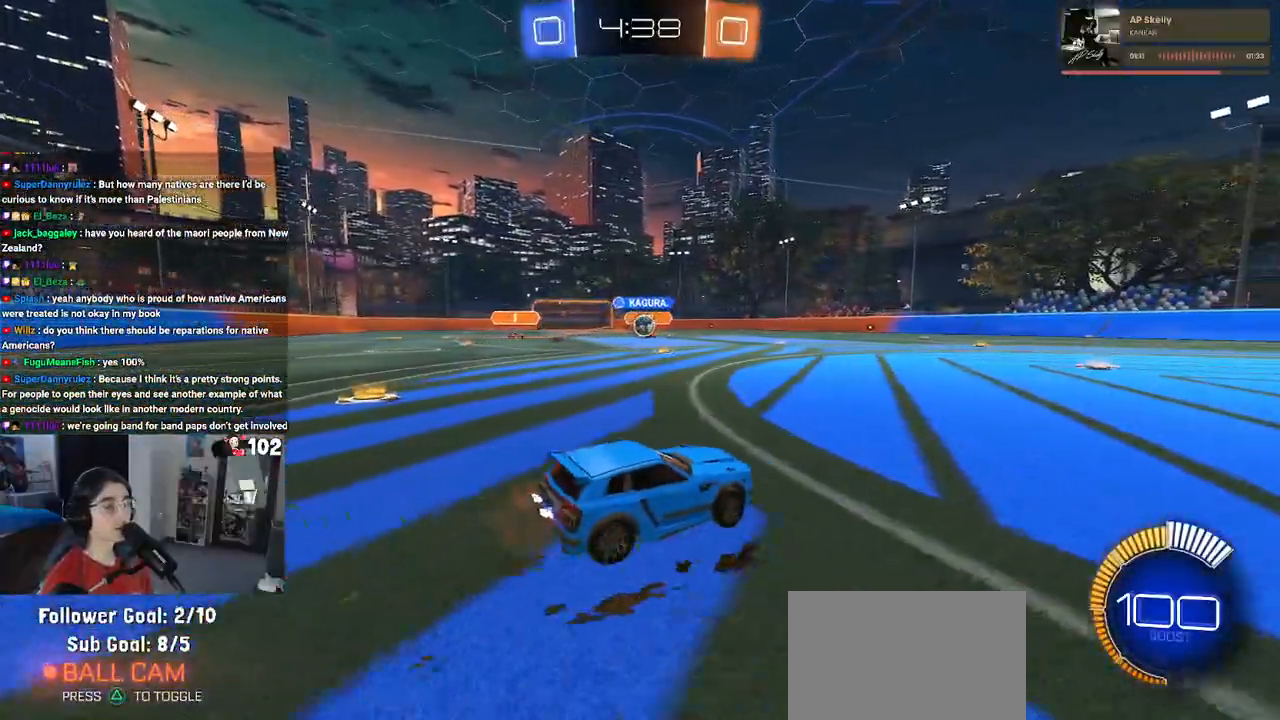
{"buttons": ["R2"], "left_stick": "left", "right_stick": "center", "events": [[500, "left_stick", "left"]]}
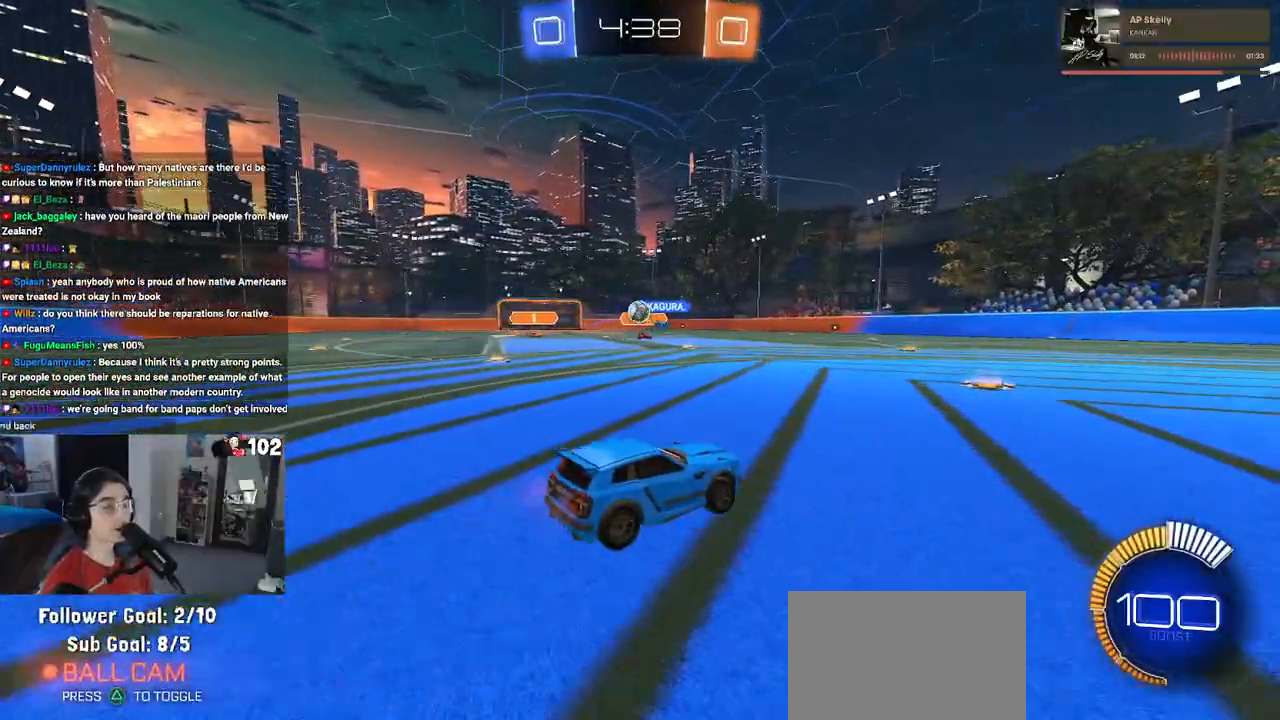
{"buttons": ["R2"], "left_stick": "center", "right_stick": "center", "events": [[183, "left_stick", "center"]]}
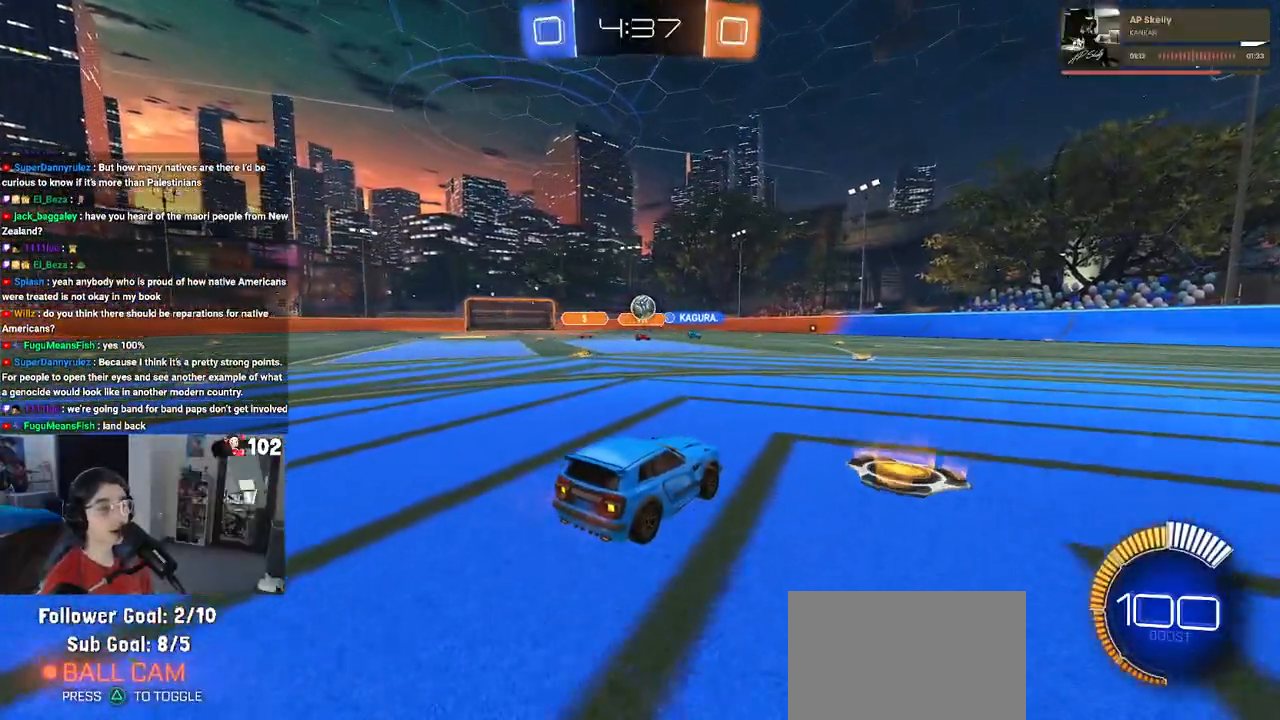
{"buttons": ["R2"], "left_stick": "center", "right_stick": "center", "events": []}
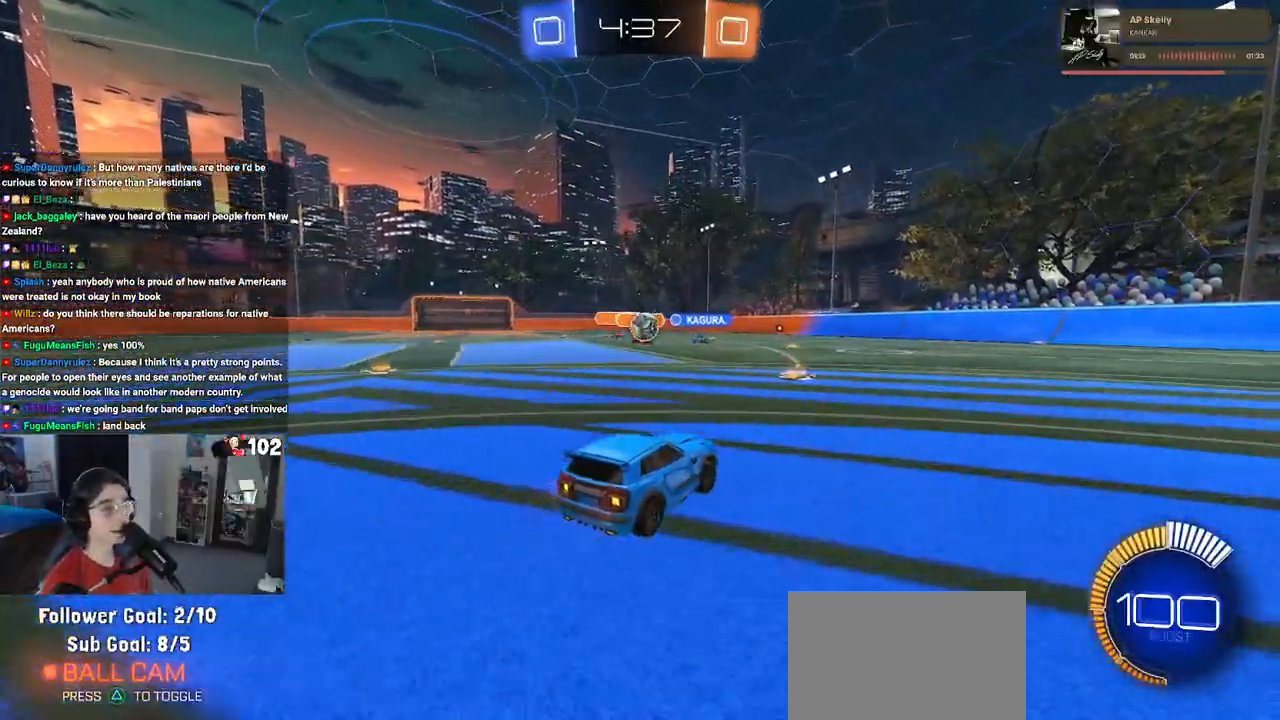
{"buttons": ["R2"], "left_stick": "right", "right_stick": "center", "events": [[167, "left_stick", "right"], [267, "SQUARE", "down"], [400, "SQUARE", "up"]]}
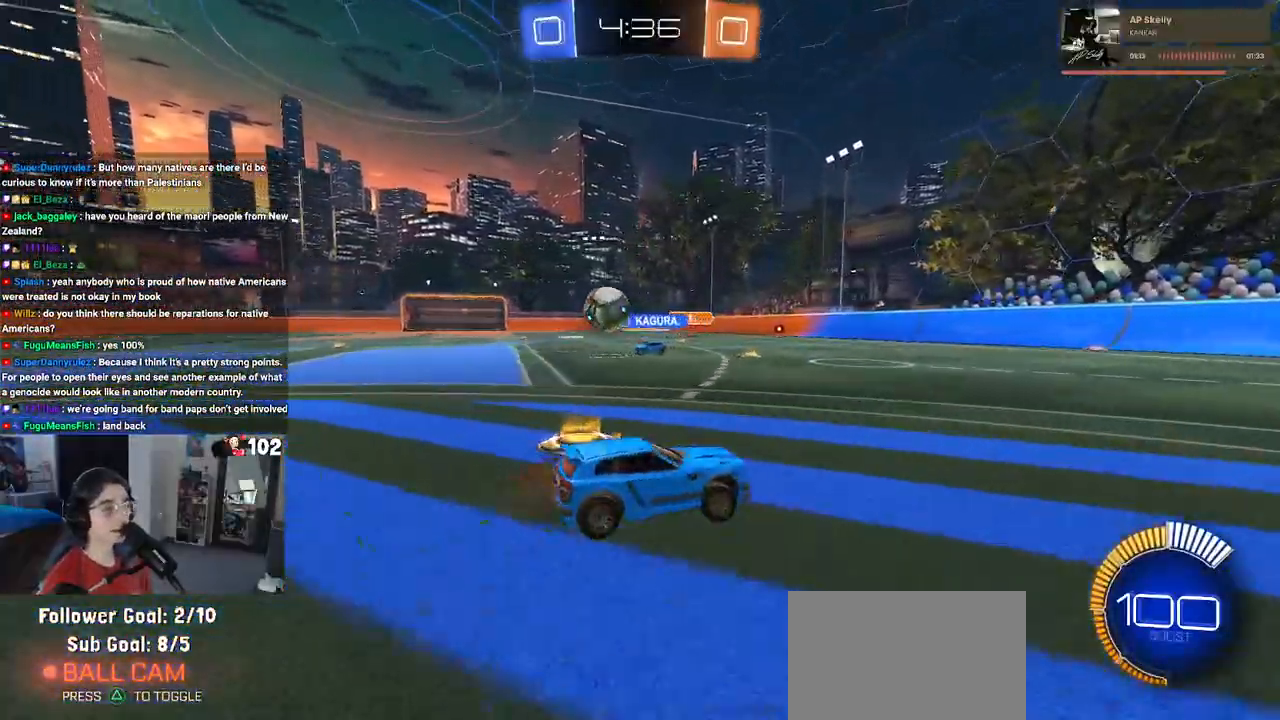
{"buttons": ["R2"], "left_stick": "right", "right_stick": "center", "events": [[233, "SQUARE", "down"], [333, "SQUARE", "up"]]}
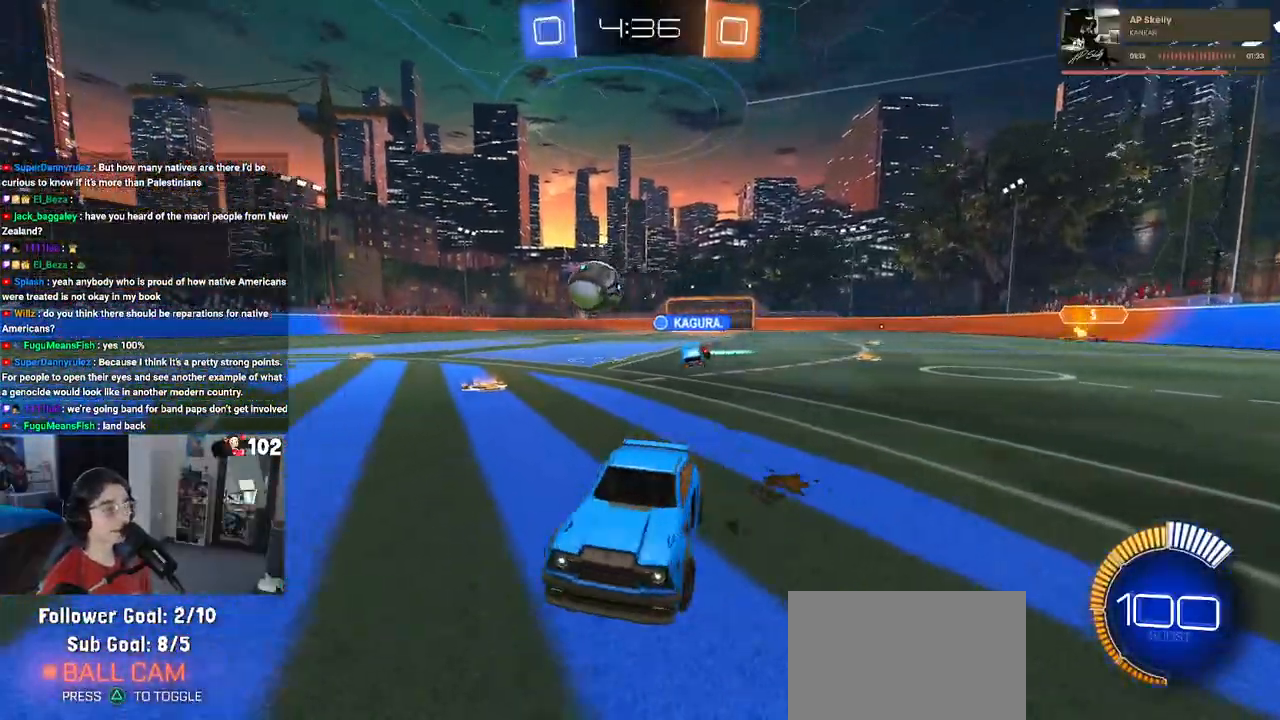
{"buttons": ["R1", "R2"], "left_stick": "center", "right_stick": "center", "events": [[250, "R1", "down"], [500, "left_stick", "center"]]}
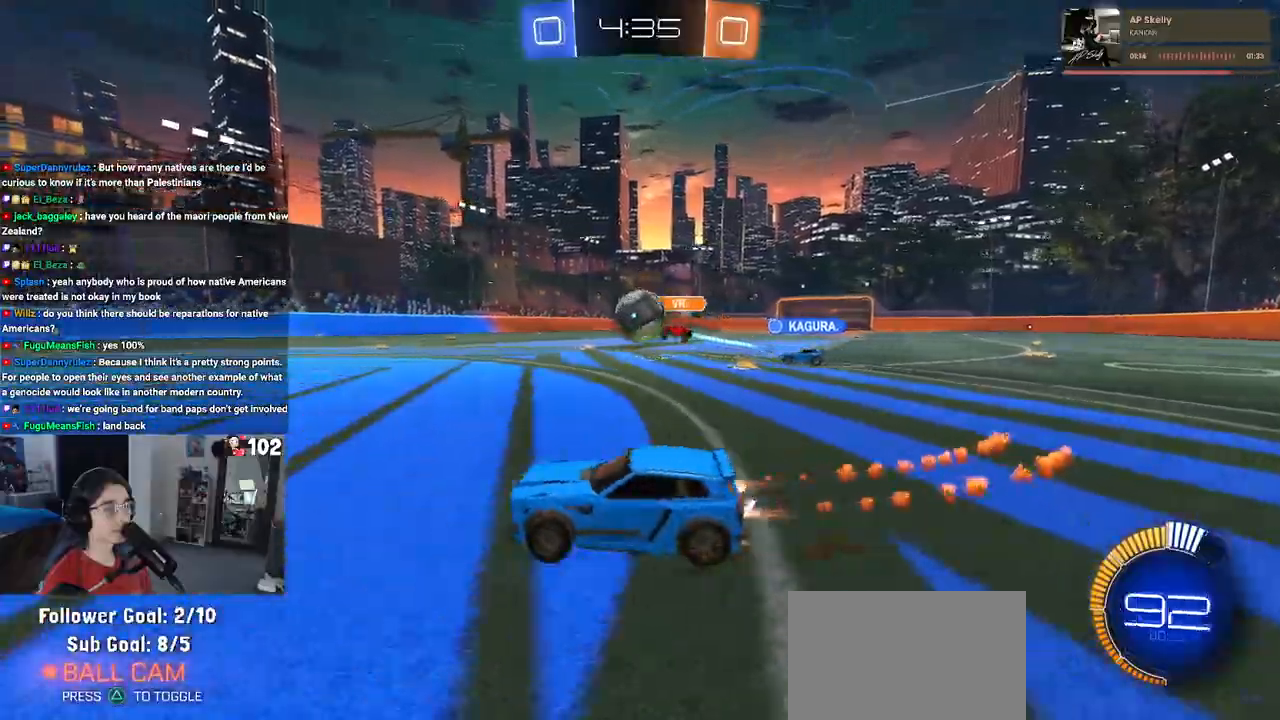
{"buttons": ["CROSS", "SQUARE", "R1", "R2"], "left_stick": "left", "right_stick": "center", "events": [[100, "left_stick", "right"], [233, "left_stick", "center"], [267, "CROSS", "down"], [283, "left_stick", "down-right"], [383, "left_stick", "left"], [400, "CROSS", "up"], [433, "CROSS", "down"], [483, "SQUARE", "down"]]}
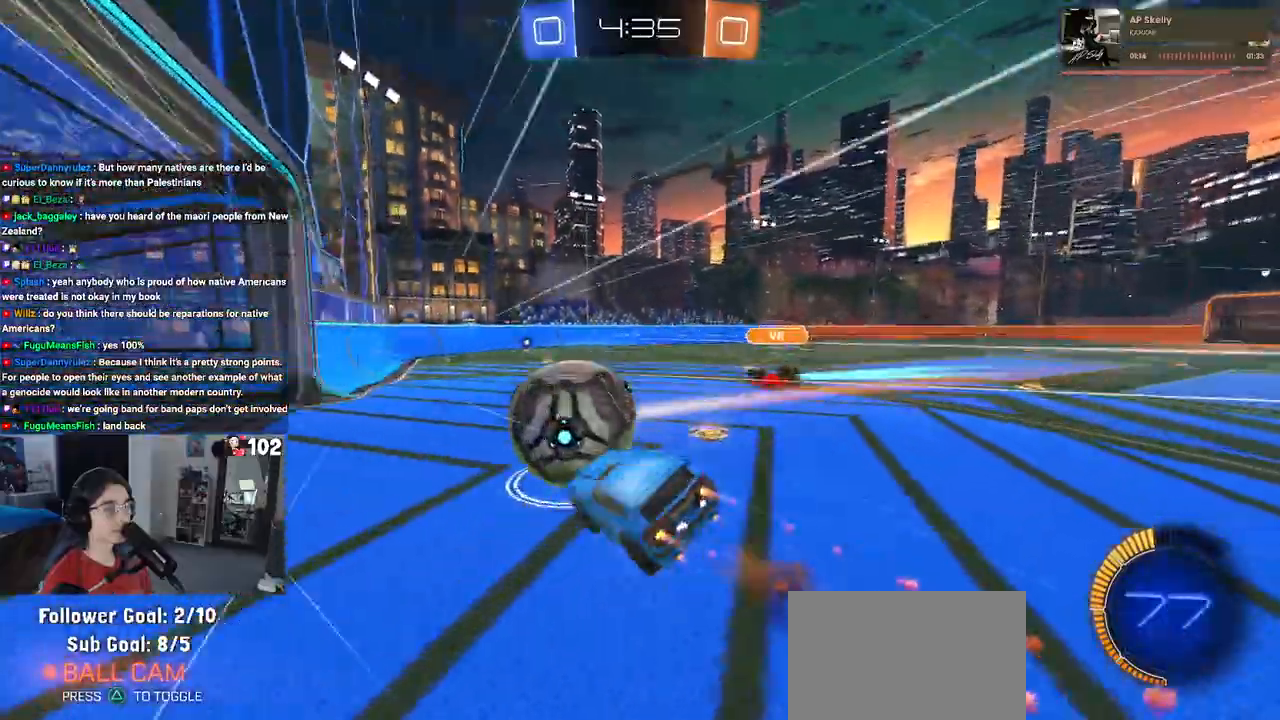
{"buttons": ["SQUARE"], "left_stick": "down", "right_stick": "center", "events": [[33, "left_stick", "down-left"], [50, "CROSS", "up"], [433, "R1", "up"], [467, "R2", "up"], [500, "left_stick", "down"]]}
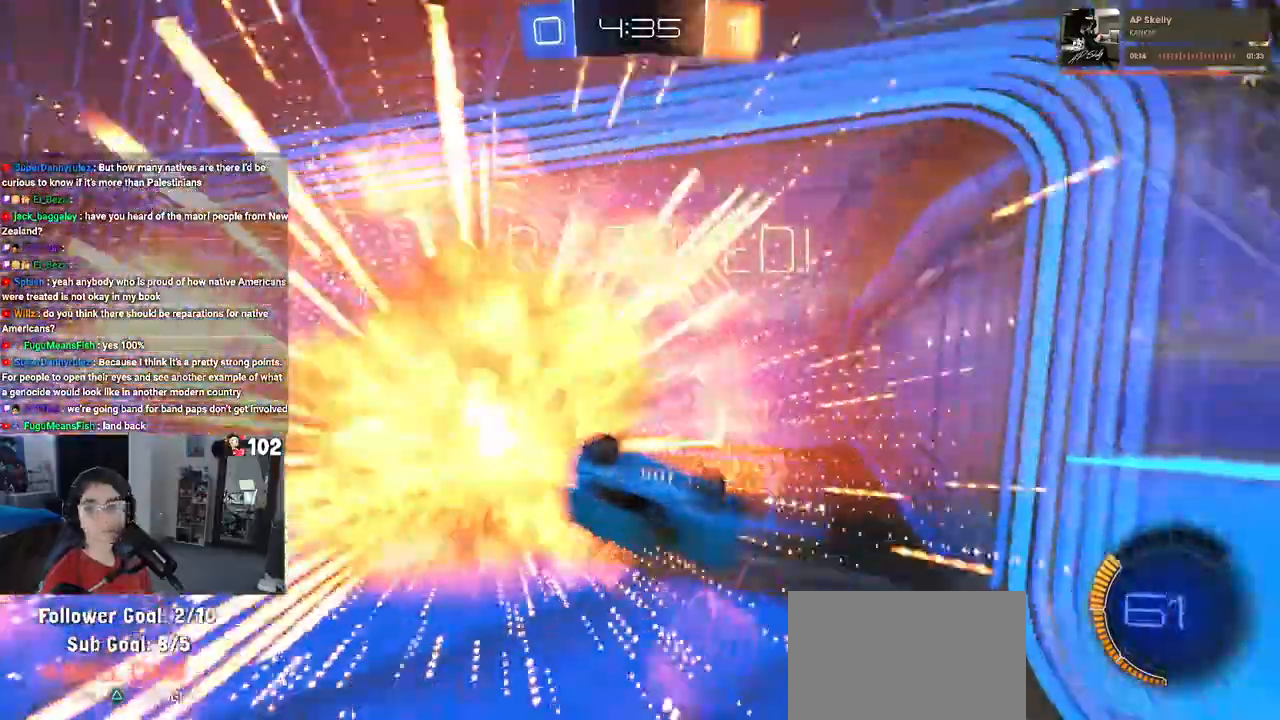
{"buttons": ["L1"], "left_stick": "down-right", "right_stick": "center", "events": [[33, "L1", "down"], [33, "SQUARE", "up"], [167, "TRIANGLE", "down"], [183, "left_stick", "down-right"], [300, "TRIANGLE", "up"]]}
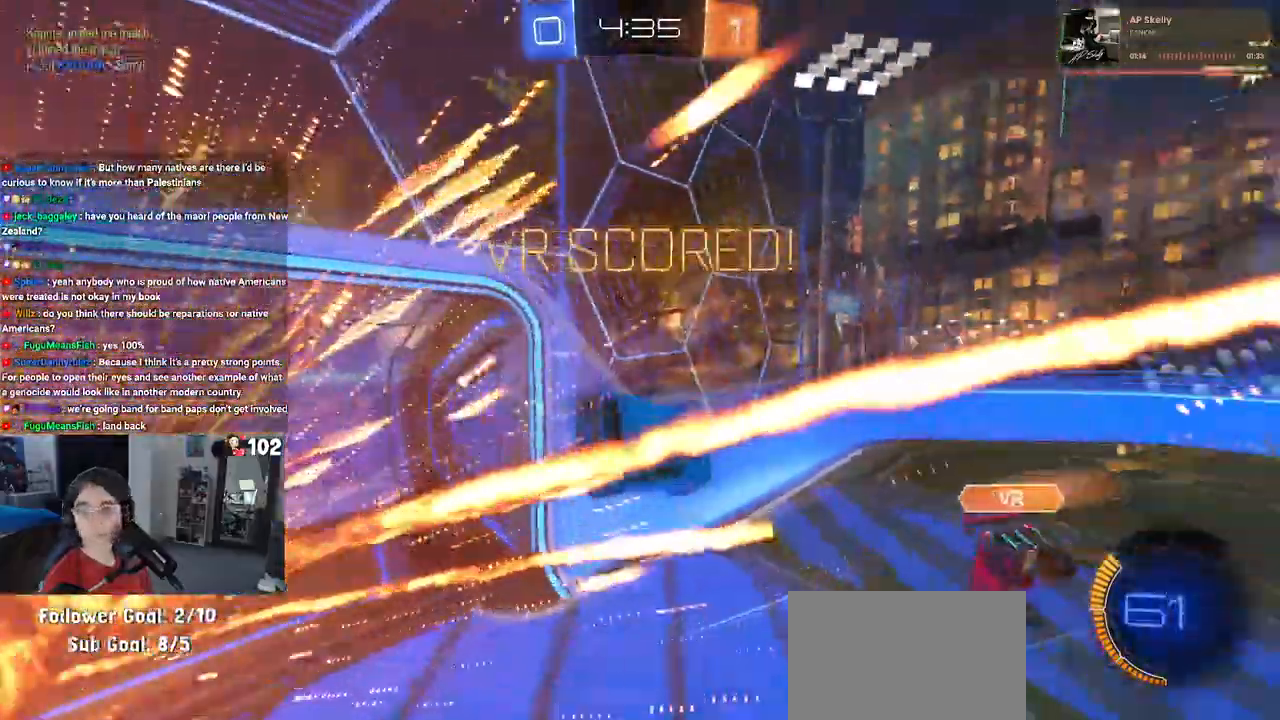
{"buttons": [], "left_stick": "down-right", "right_stick": "center", "events": [[433, "L1", "up"]]}
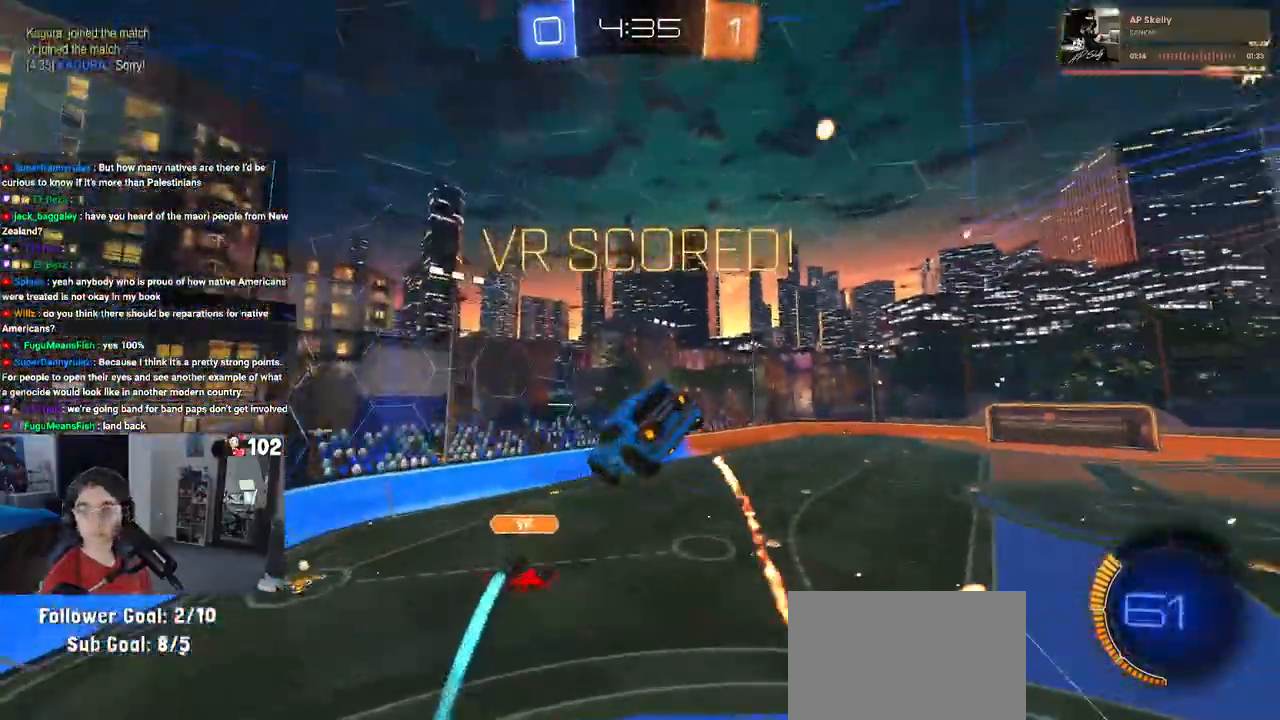
{"buttons": [], "left_stick": "down-right", "right_stick": "center", "events": []}
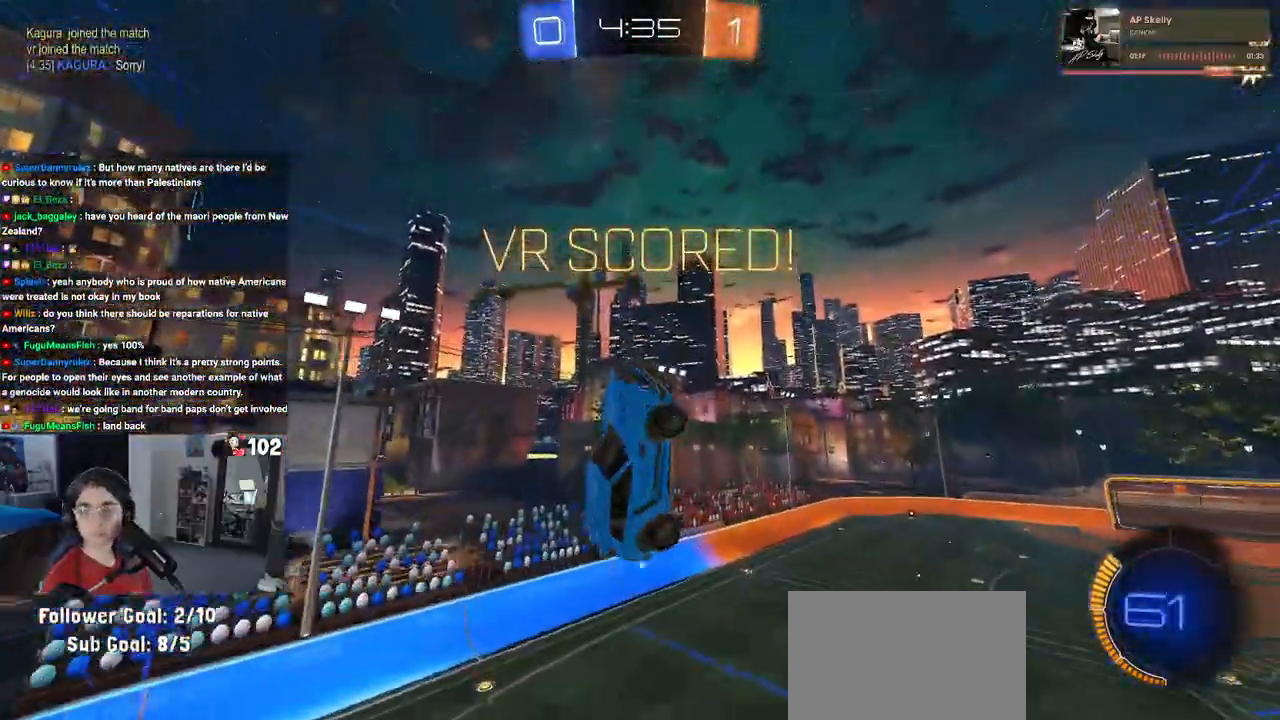
{"buttons": [], "left_stick": "down-right", "right_stick": "center", "events": [[67, "CROSS", "down"], [183, "CROSS", "up"]]}
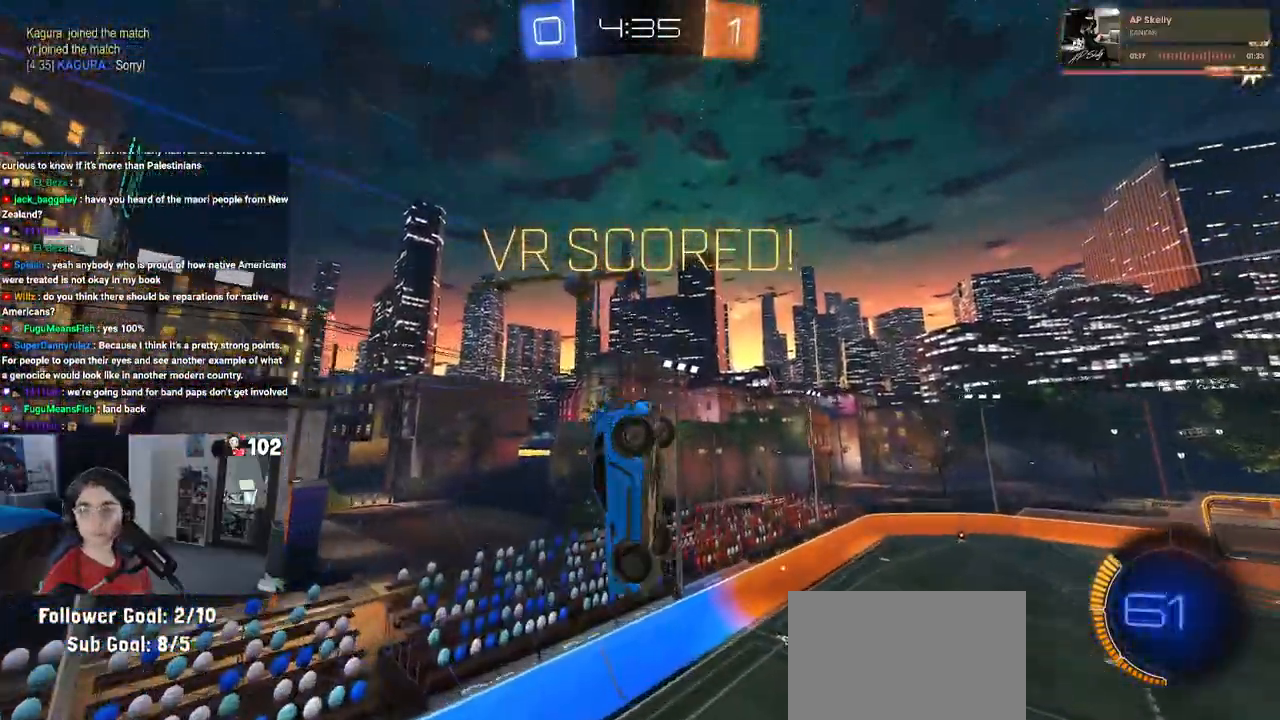
{"buttons": [], "left_stick": "up-right", "right_stick": "center", "events": [[383, "left_stick", "up-right"]]}
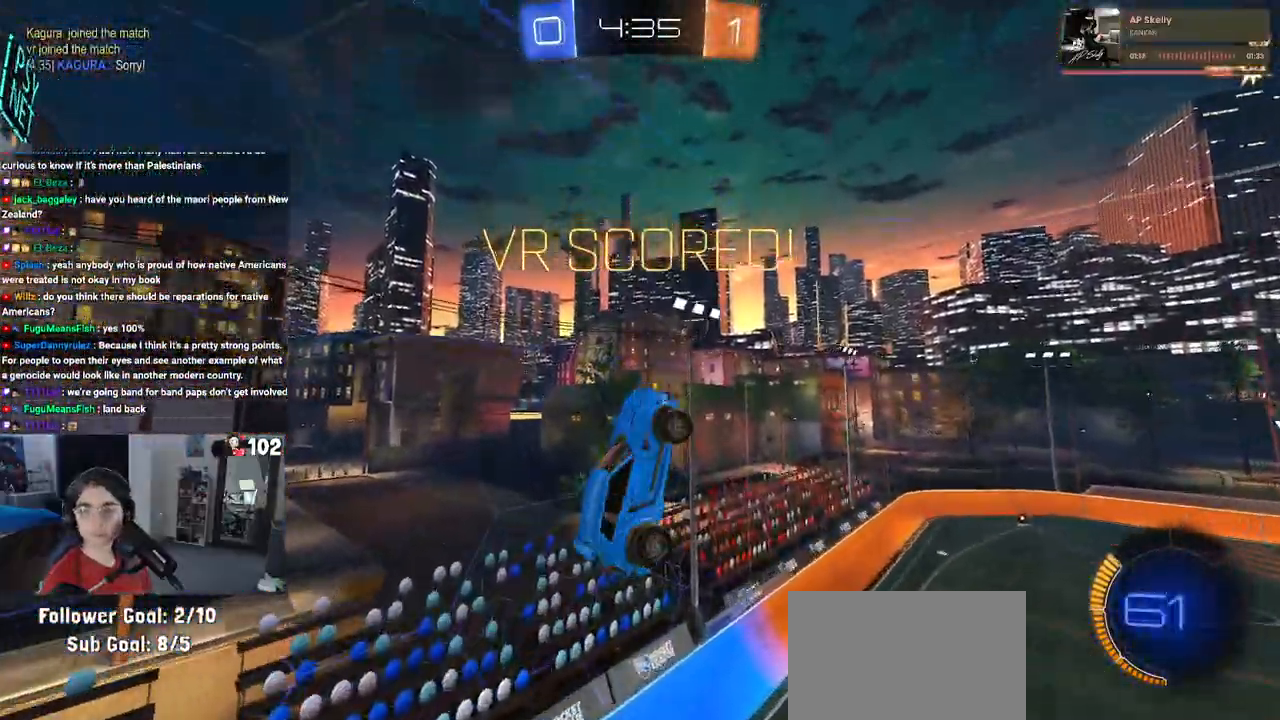
{"buttons": [], "left_stick": "center", "right_stick": "center", "events": [[100, "left_stick", "center"], [333, "CROSS", "down"], [450, "CROSS", "up"]]}
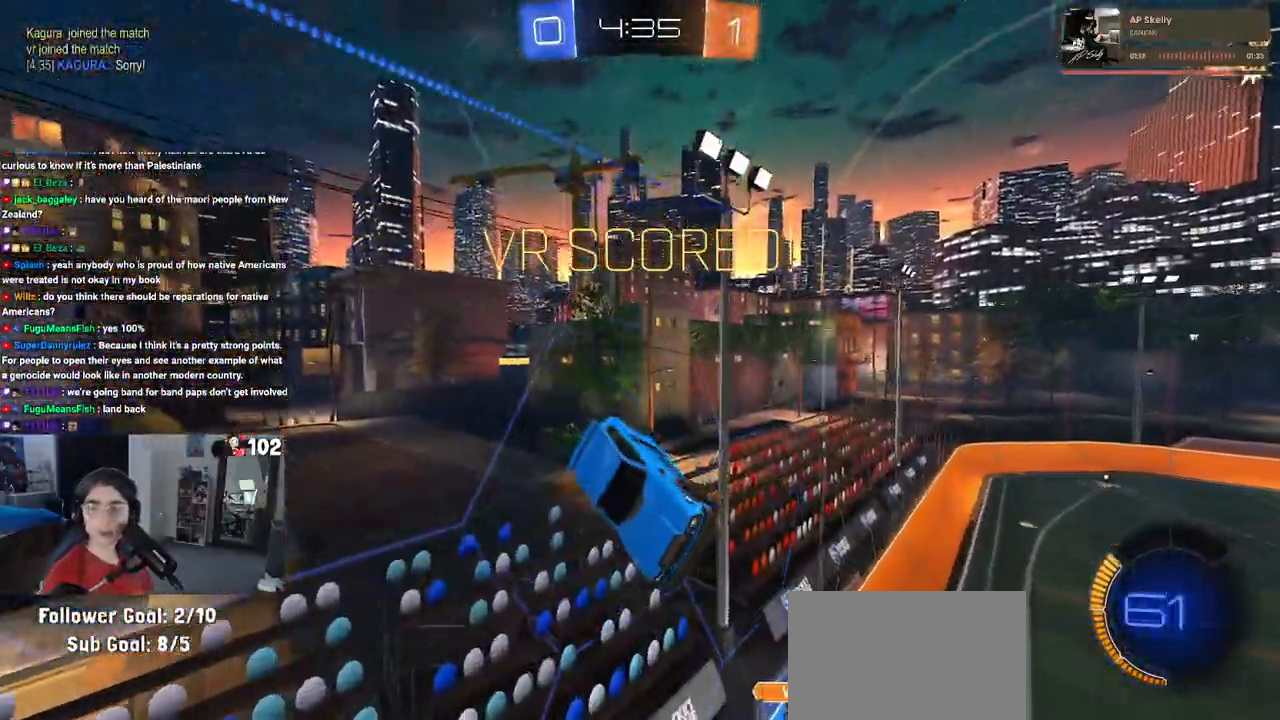
{"buttons": [], "left_stick": "center", "right_stick": "center", "events": [[100, "CROSS", "down"], [217, "CROSS", "up"], [333, "CROSS", "down"], [450, "CROSS", "up"]]}
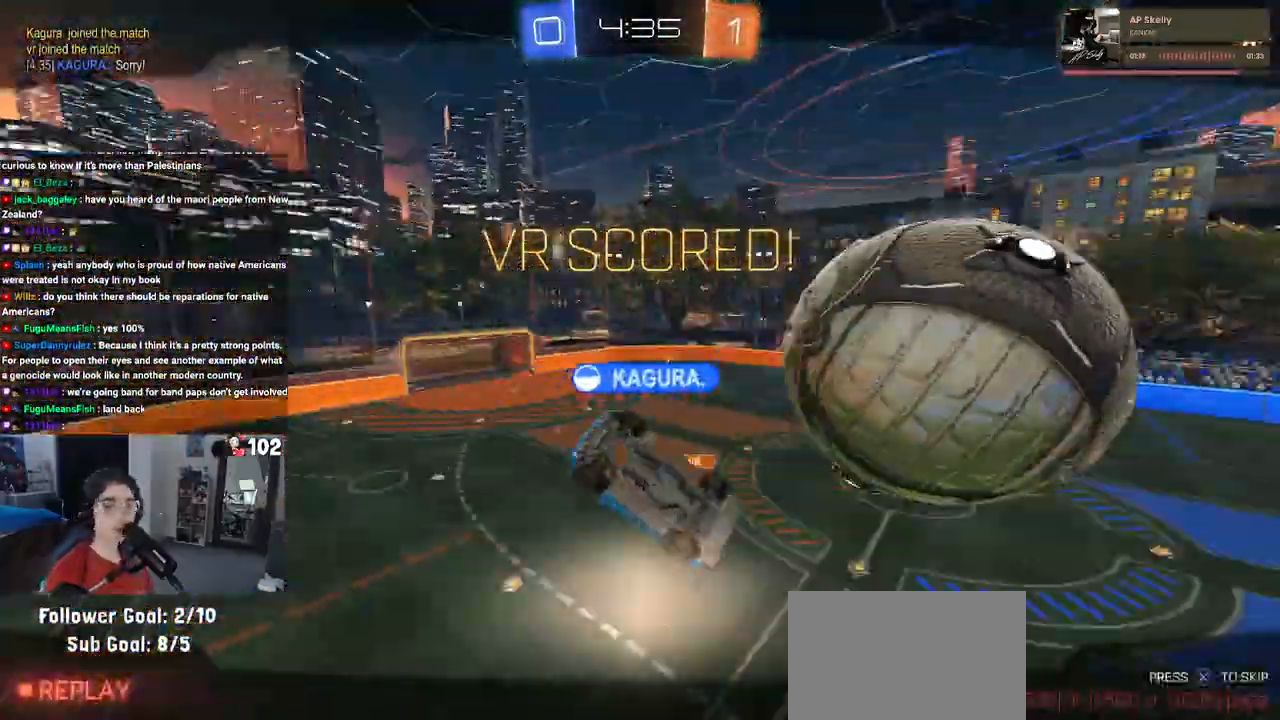
{"buttons": ["CROSS"], "left_stick": "center", "right_stick": "center", "events": [[50, "CROSS", "down"], [167, "CROSS", "up"], [283, "CROSS", "down"], [400, "CROSS", "up"], [500, "CROSS", "down"]]}
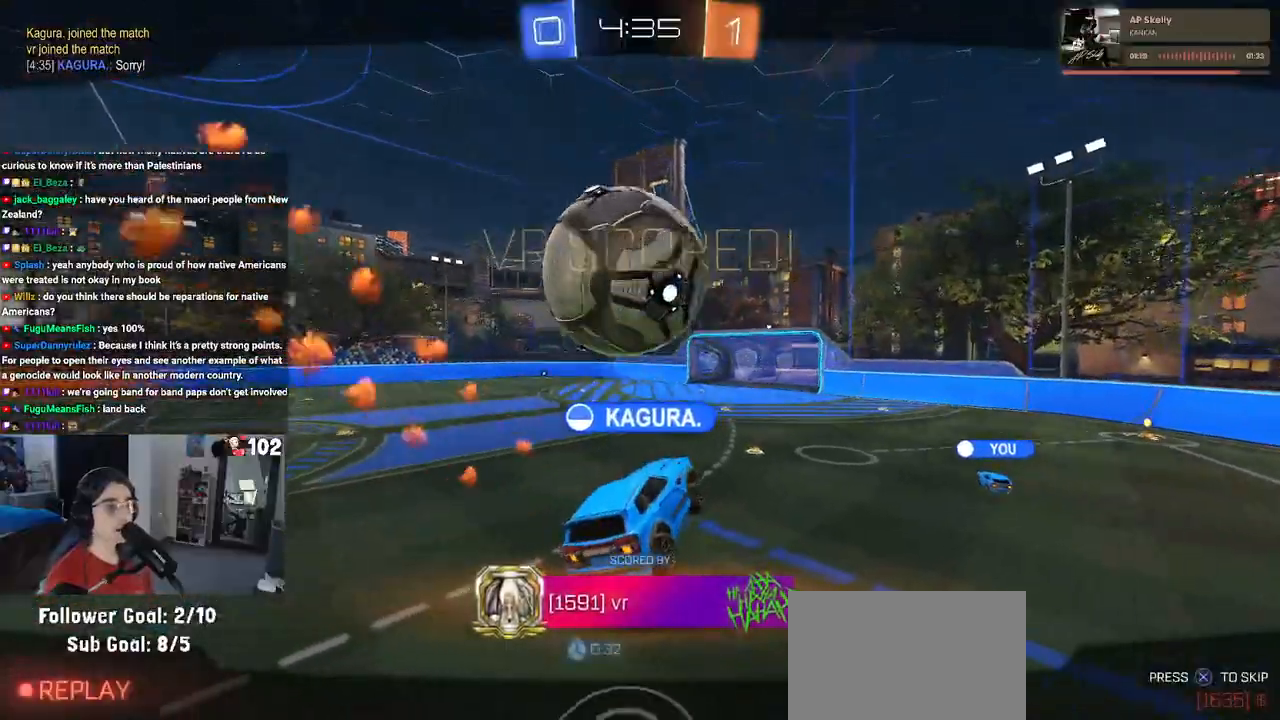
{"buttons": [], "left_stick": "center", "right_stick": "center", "events": [[117, "CROSS", "up"]]}
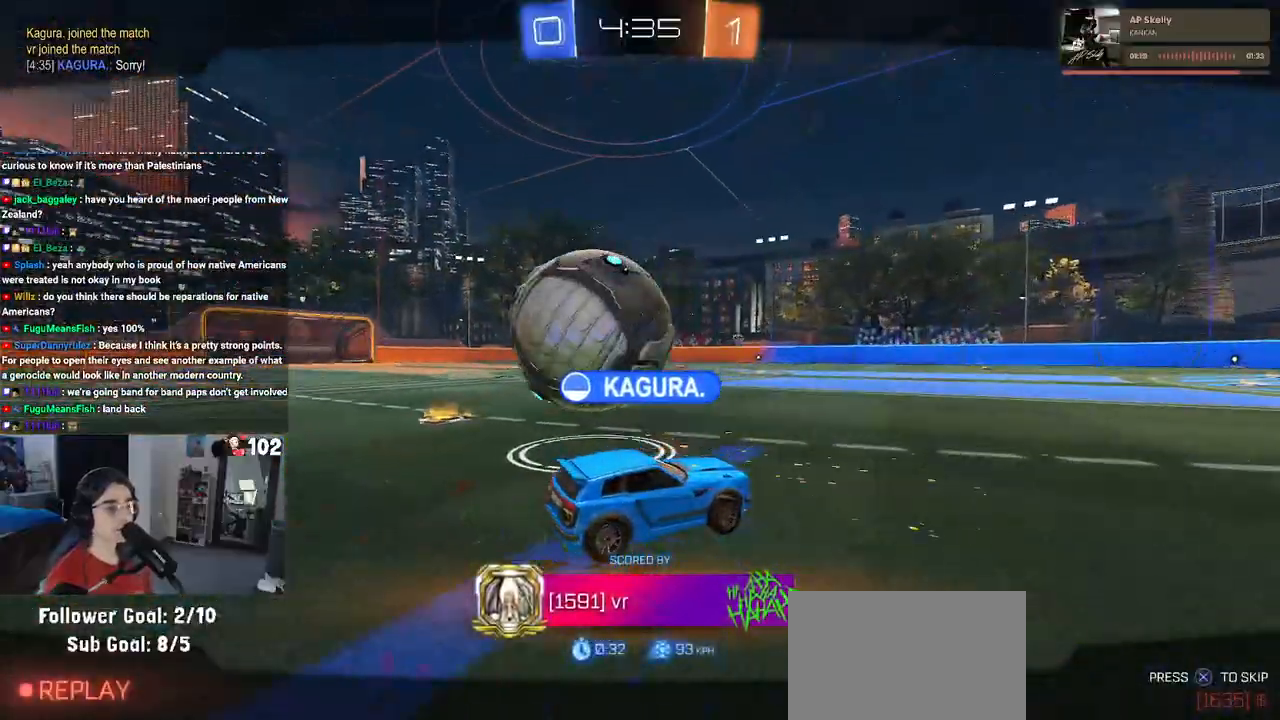
{"buttons": [], "left_stick": "center", "right_stick": "center", "events": []}
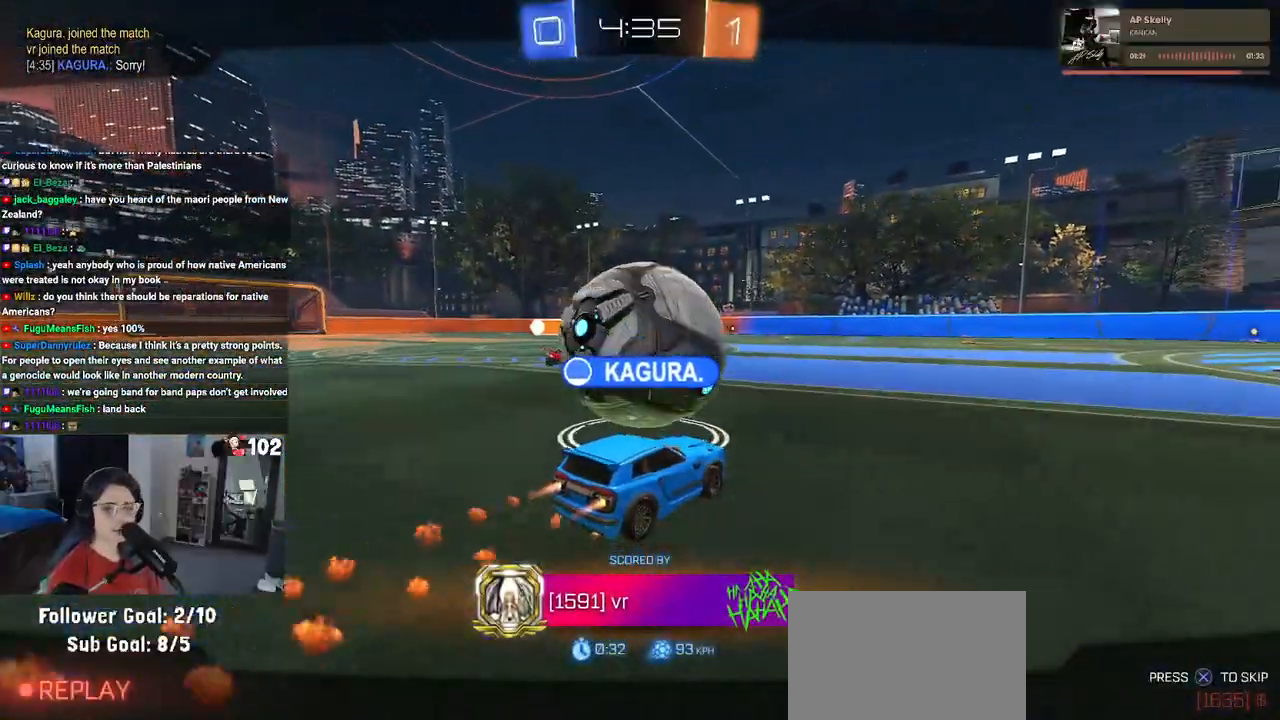
{"buttons": [], "left_stick": "center", "right_stick": "center", "events": []}
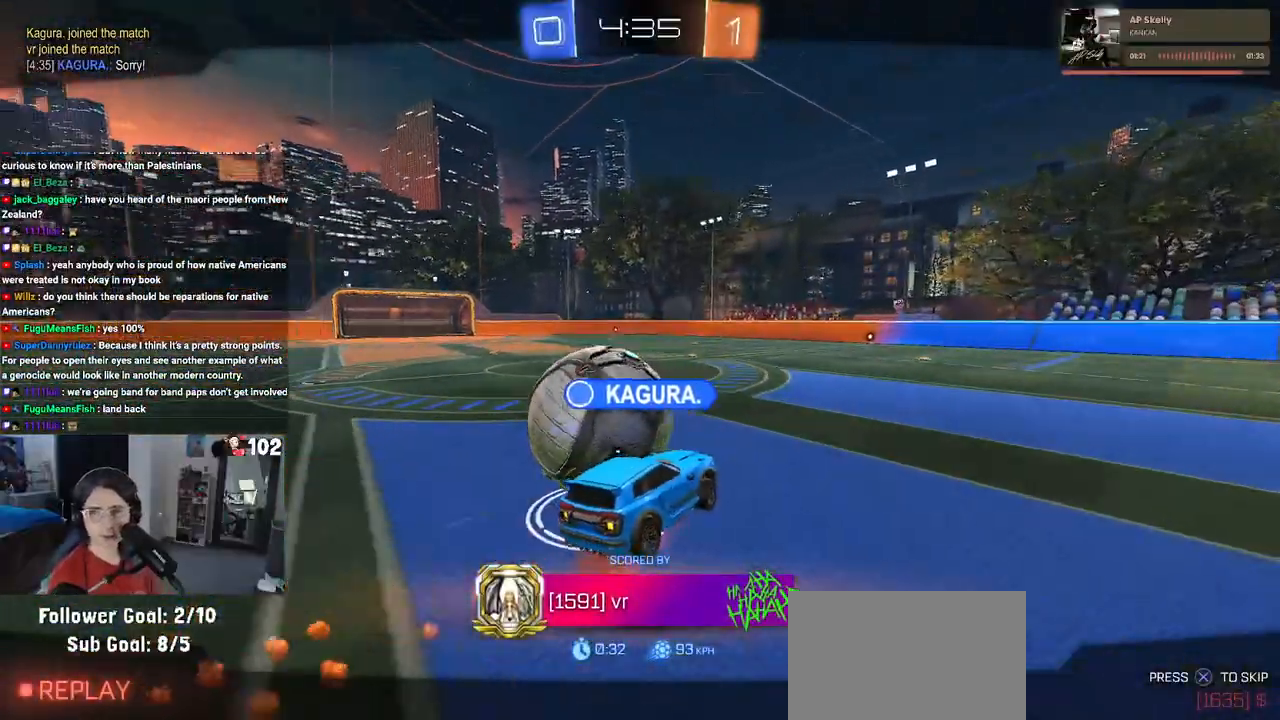
{"buttons": ["CROSS"], "left_stick": "center", "right_stick": "center", "events": [[233, "CROSS", "down"], [383, "CROSS", "up"], [500, "CROSS", "down"]]}
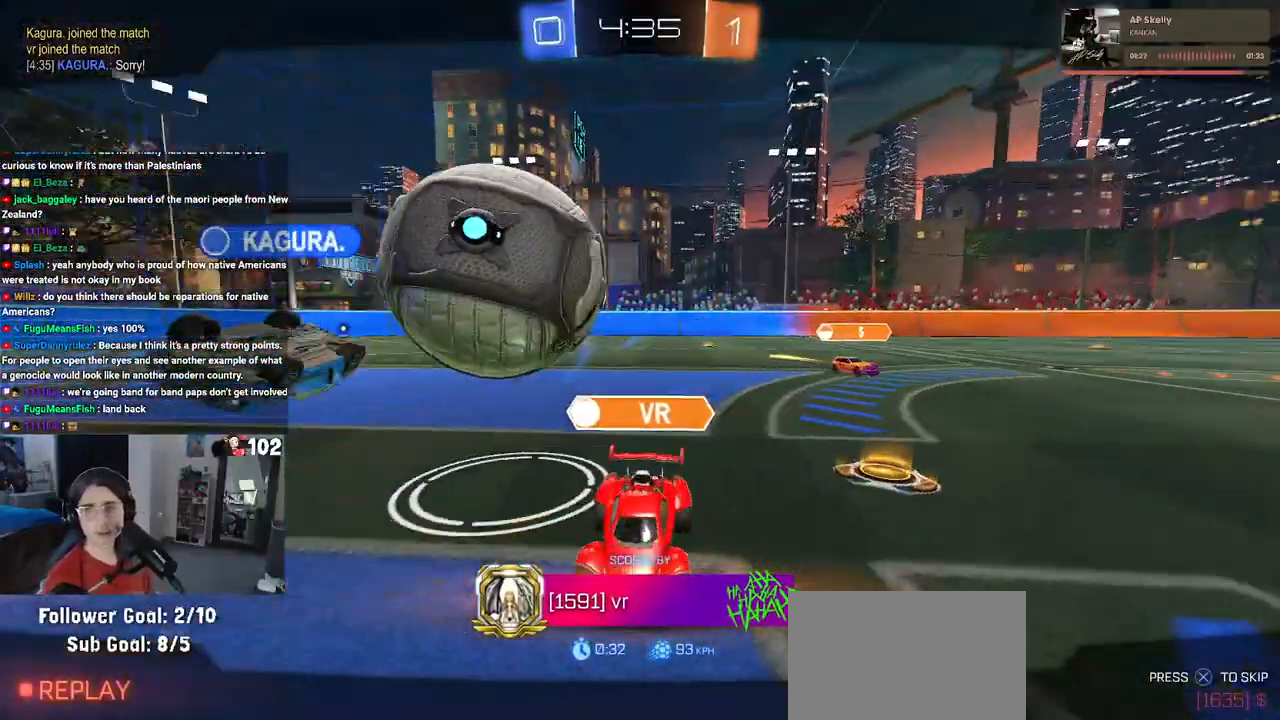
{"buttons": ["CROSS"], "left_stick": "center", "right_stick": "center", "events": [[100, "CROSS", "up"], [217, "CROSS", "down"], [333, "CROSS", "up"], [433, "CROSS", "down"]]}
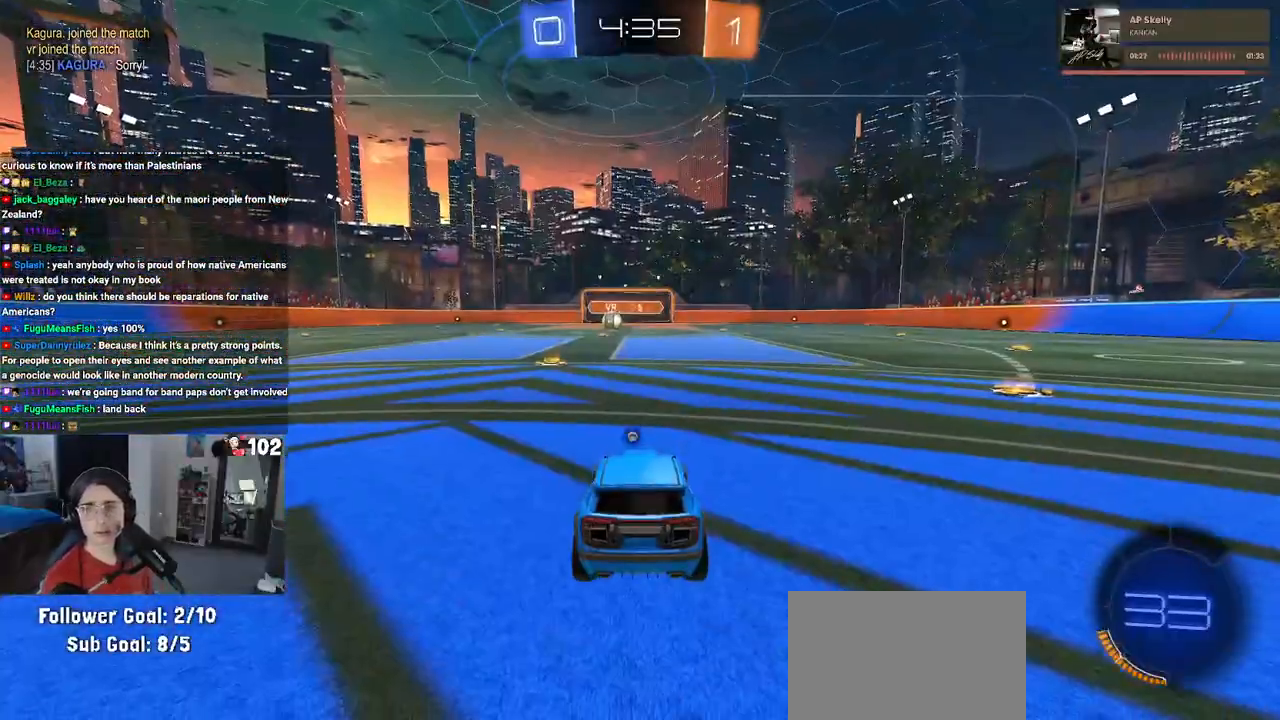
{"buttons": [], "left_stick": "center", "right_stick": "center", "events": [[50, "CROSS", "up"], [133, "CROSS", "down"], [250, "CROSS", "up"], [350, "CROSS", "down"], [500, "CROSS", "up"]]}